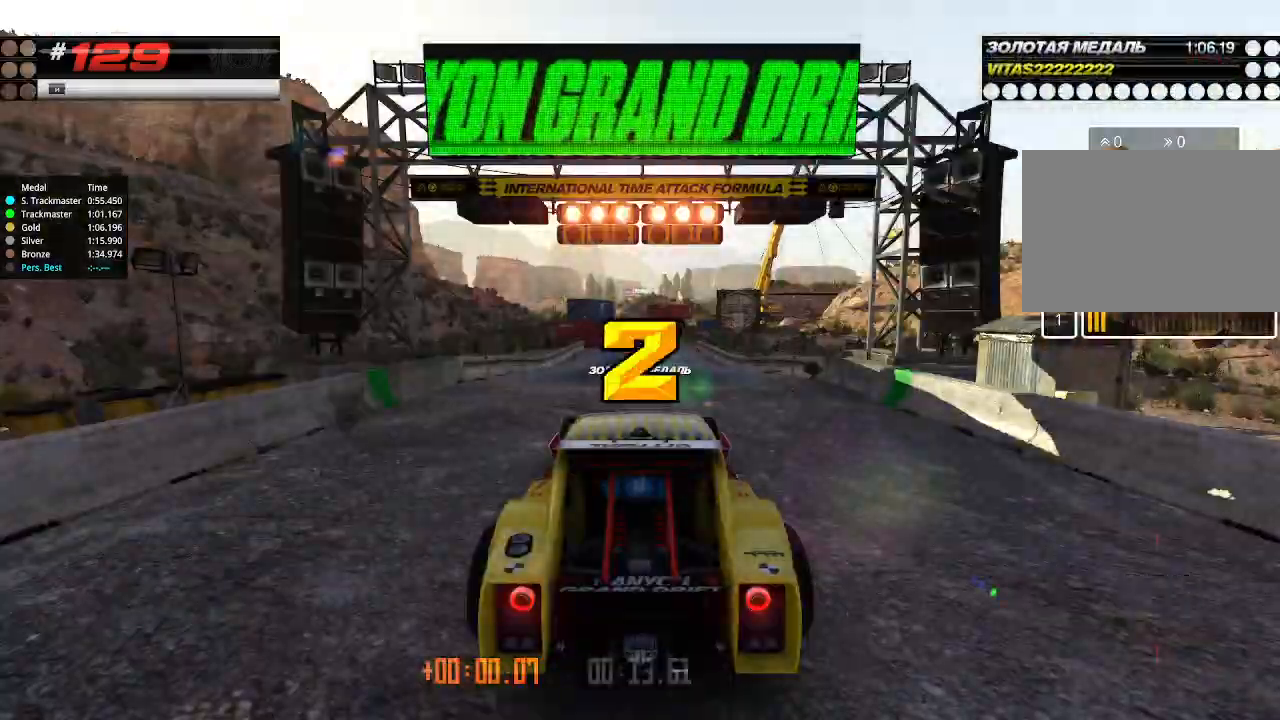
Gameplay with keyboard; each line is a JSON object with the keys held at the frame after it. "events" lists presses ("down") and releases ("up") of "down", "left", "right" and "up" between this image and that frame as [ms after this image, input, new state], when the widget could be followed in between. No other keys are recorded. Mouse input is not recorded.
{"keys": ["up"], "events": []}
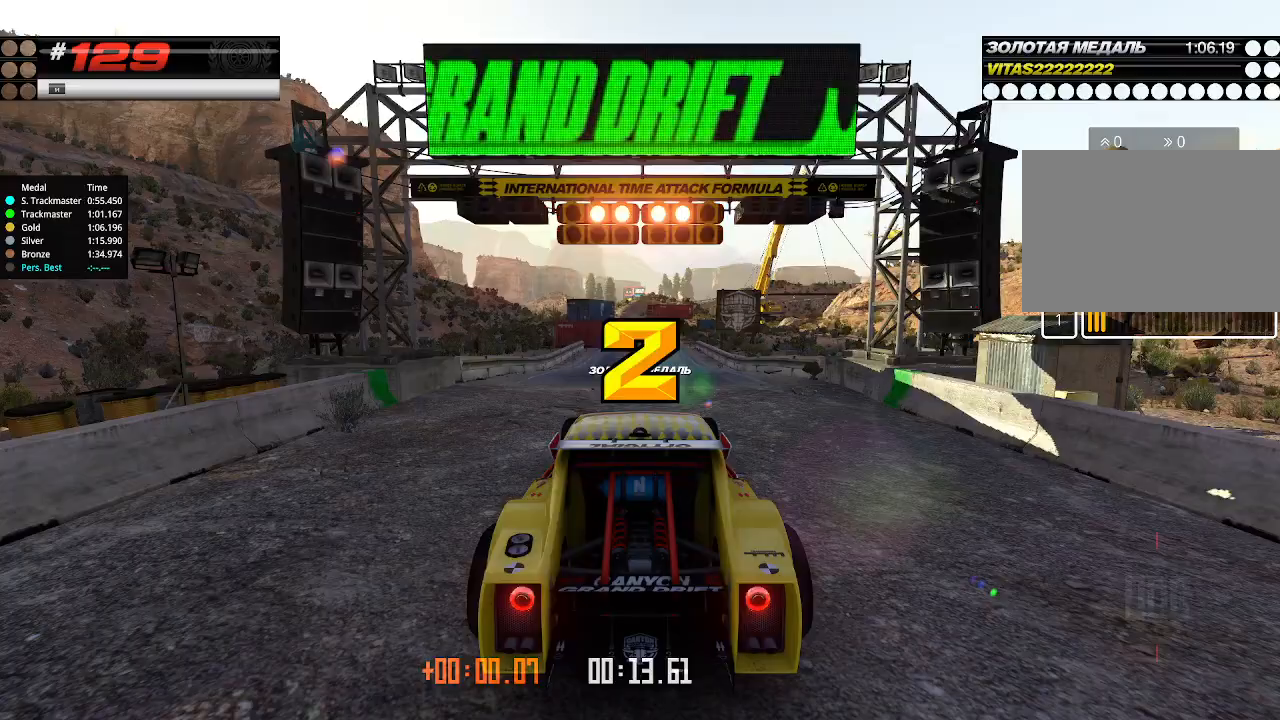
{"keys": ["up"], "events": []}
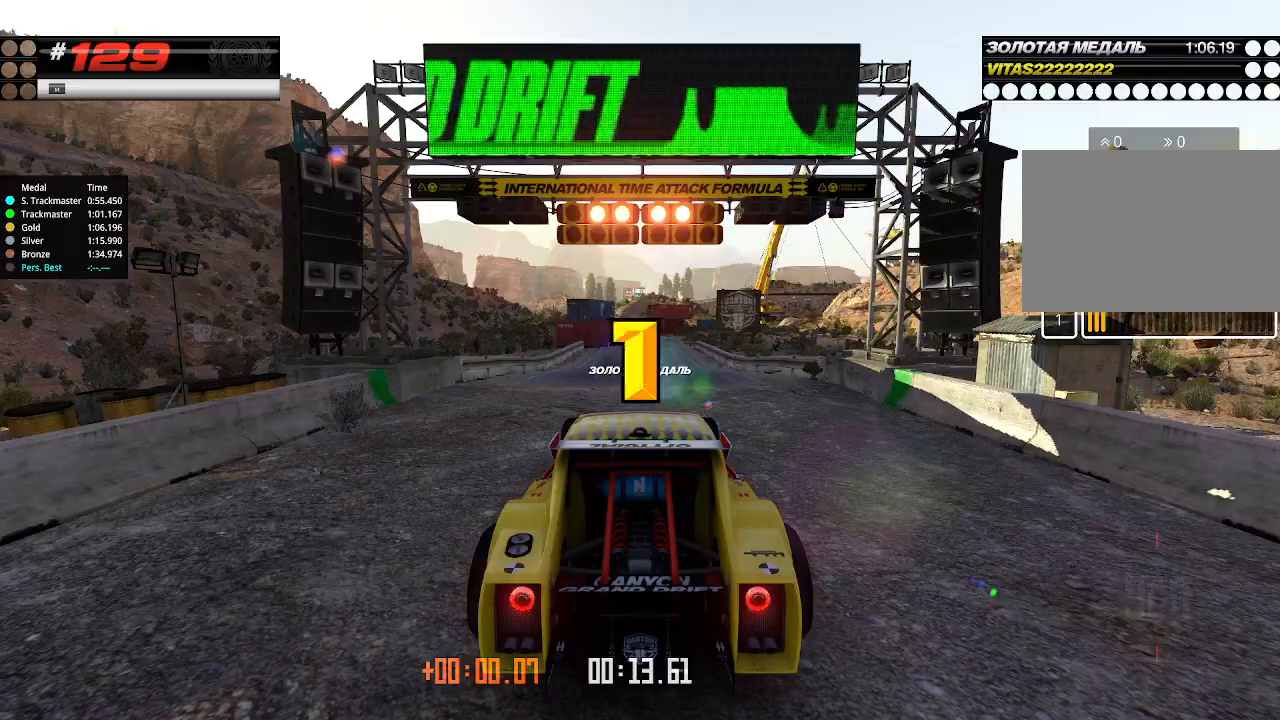
{"keys": ["up"], "events": []}
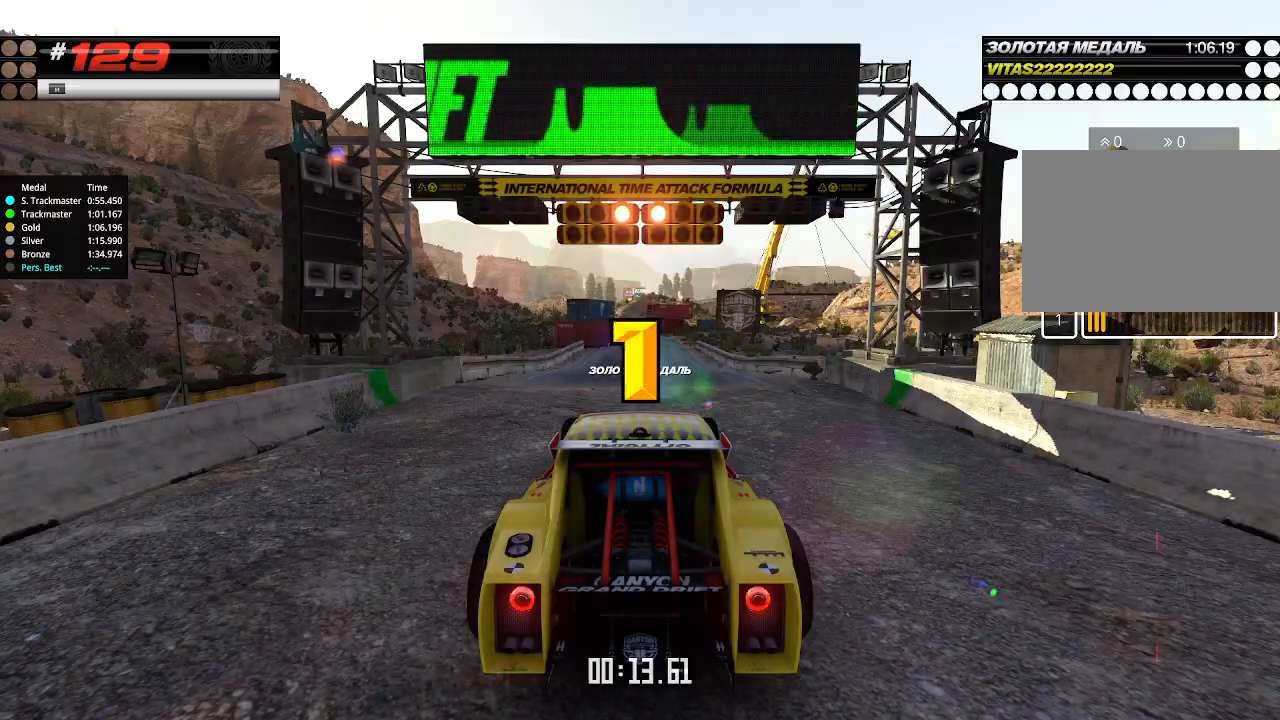
{"keys": ["up"], "events": [[366, "up", "up"], [400, "up", "down"]]}
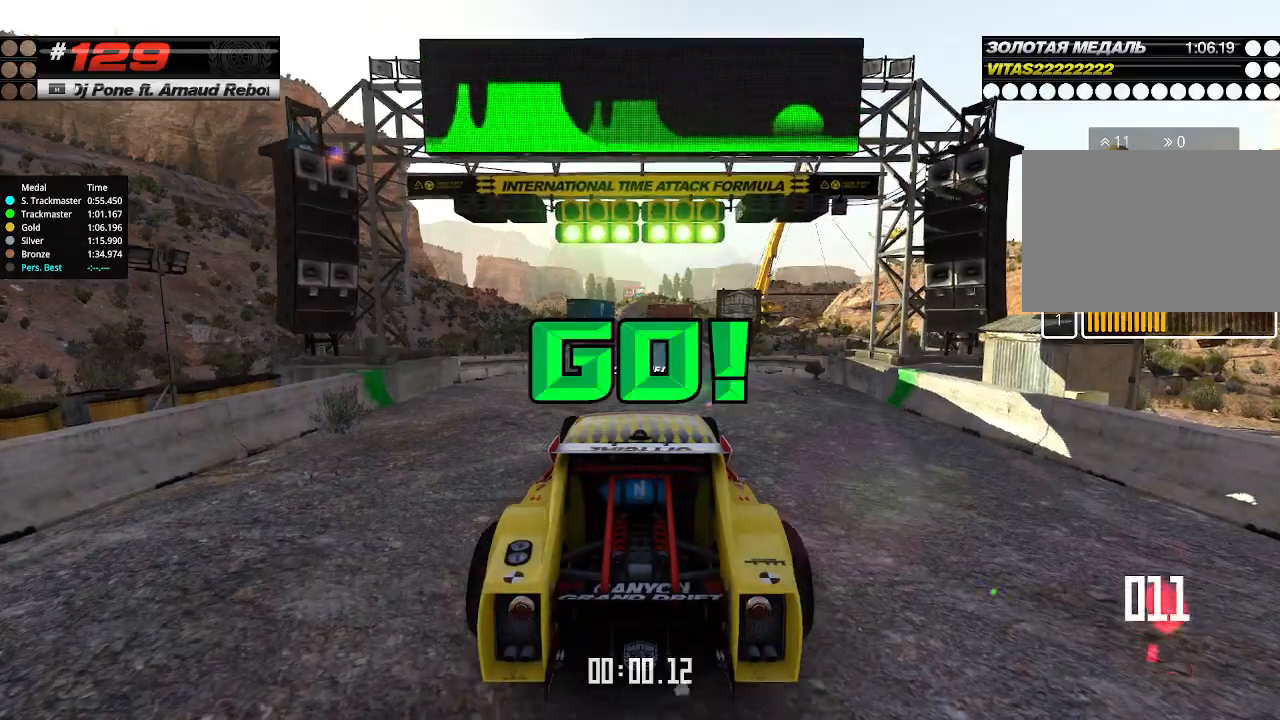
{"keys": ["up"], "events": []}
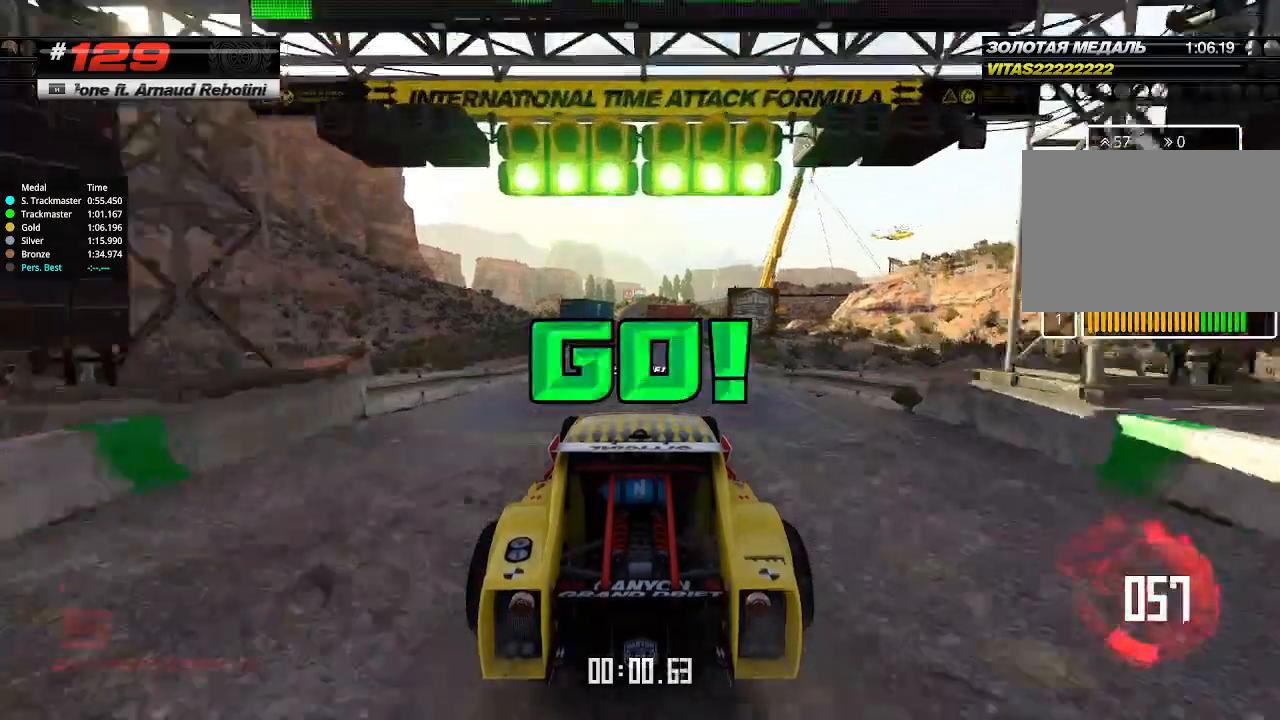
{"keys": ["up"], "events": [[100, "right", "down"], [200, "right", "up"]]}
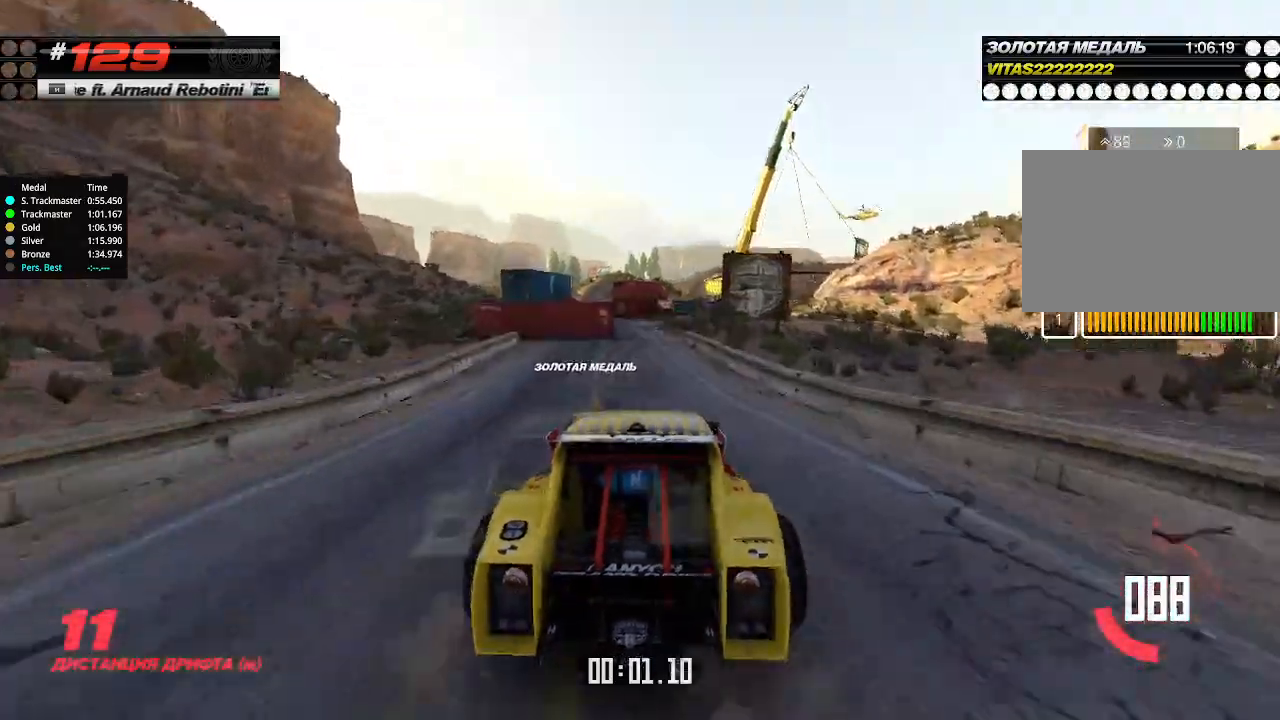
{"keys": ["up"], "events": [[200, "left", "down"], [300, "left", "up"]]}
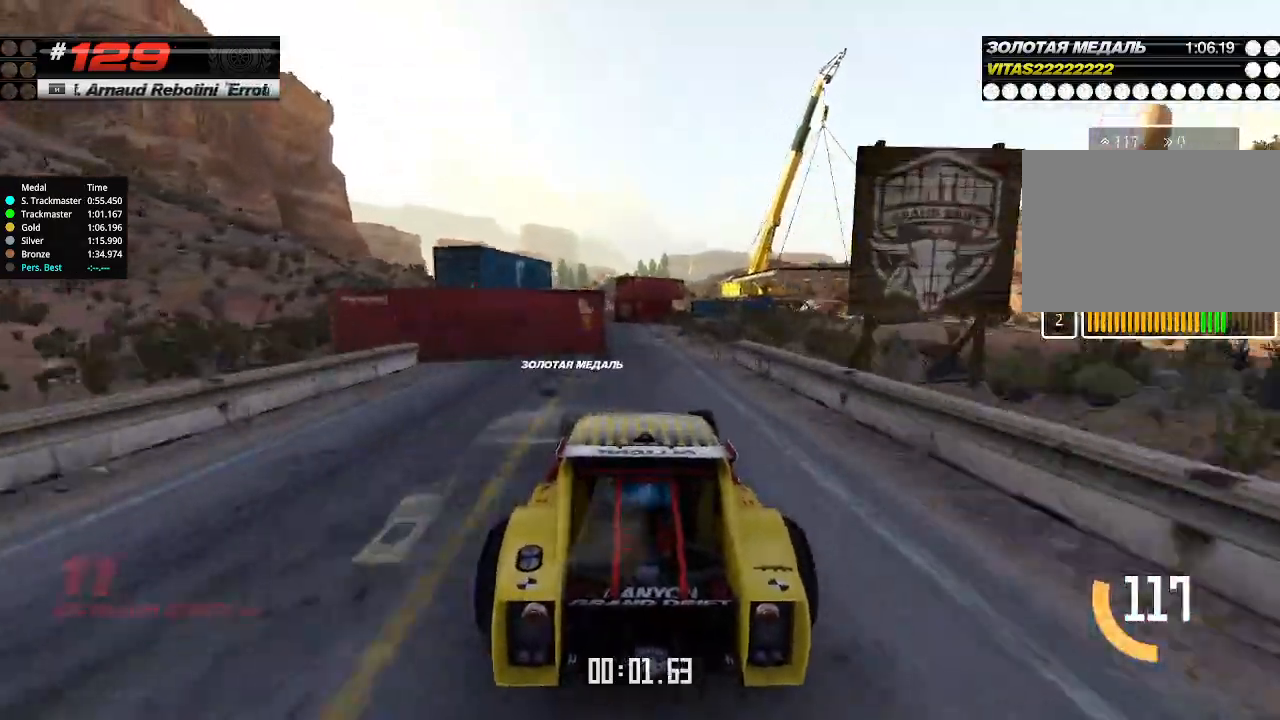
{"keys": ["up"], "events": [[400, "left", "down"], [500, "left", "up"]]}
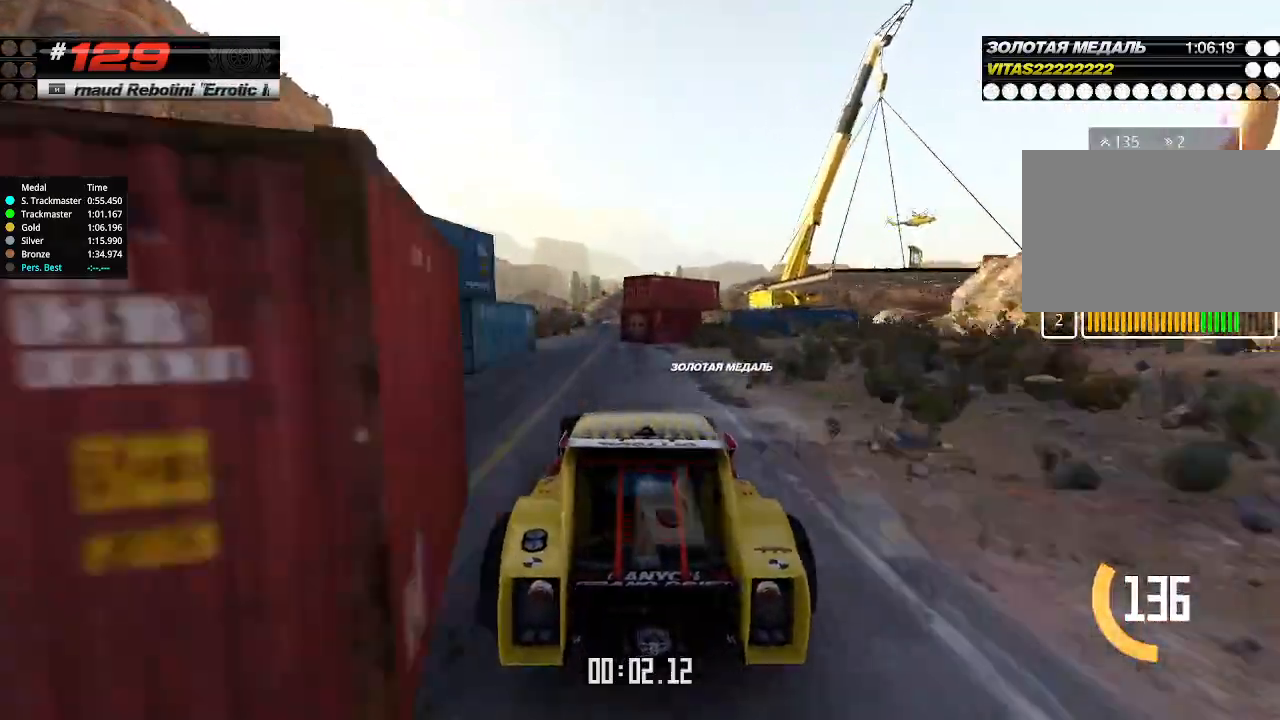
{"keys": ["up"], "events": []}
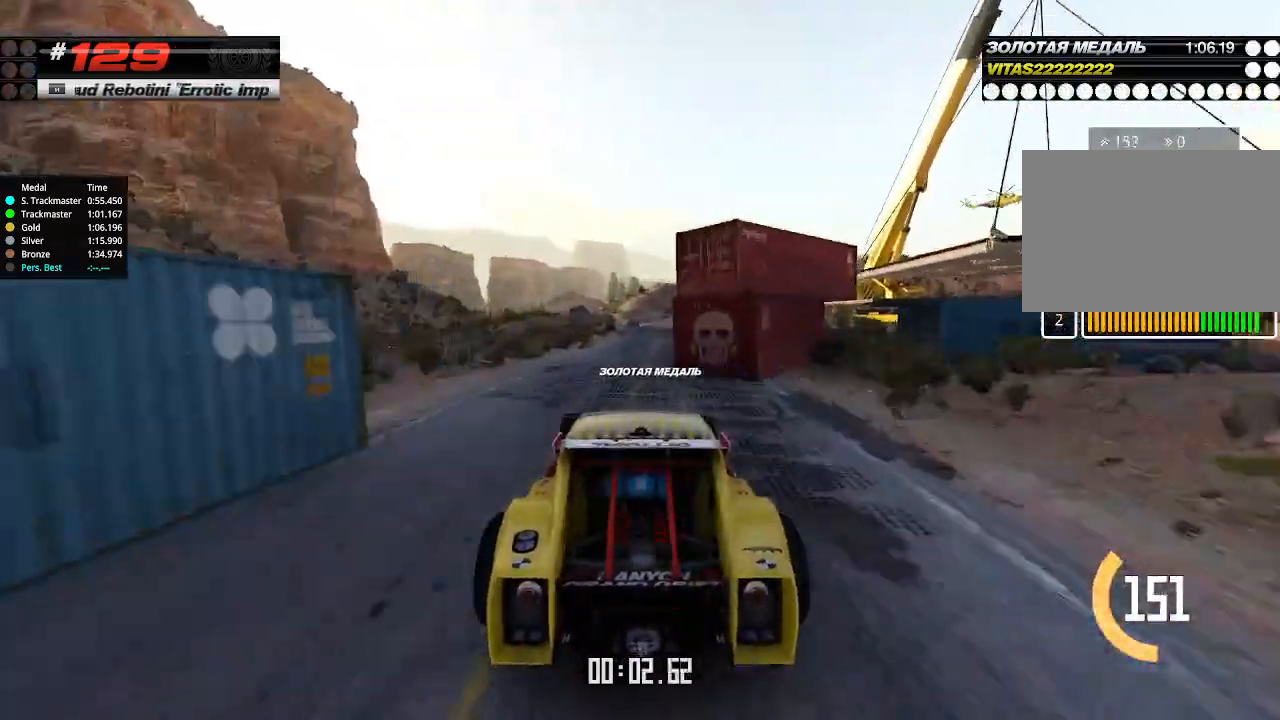
{"keys": ["up"], "events": [[300, "right", "down"], [366, "right", "up"]]}
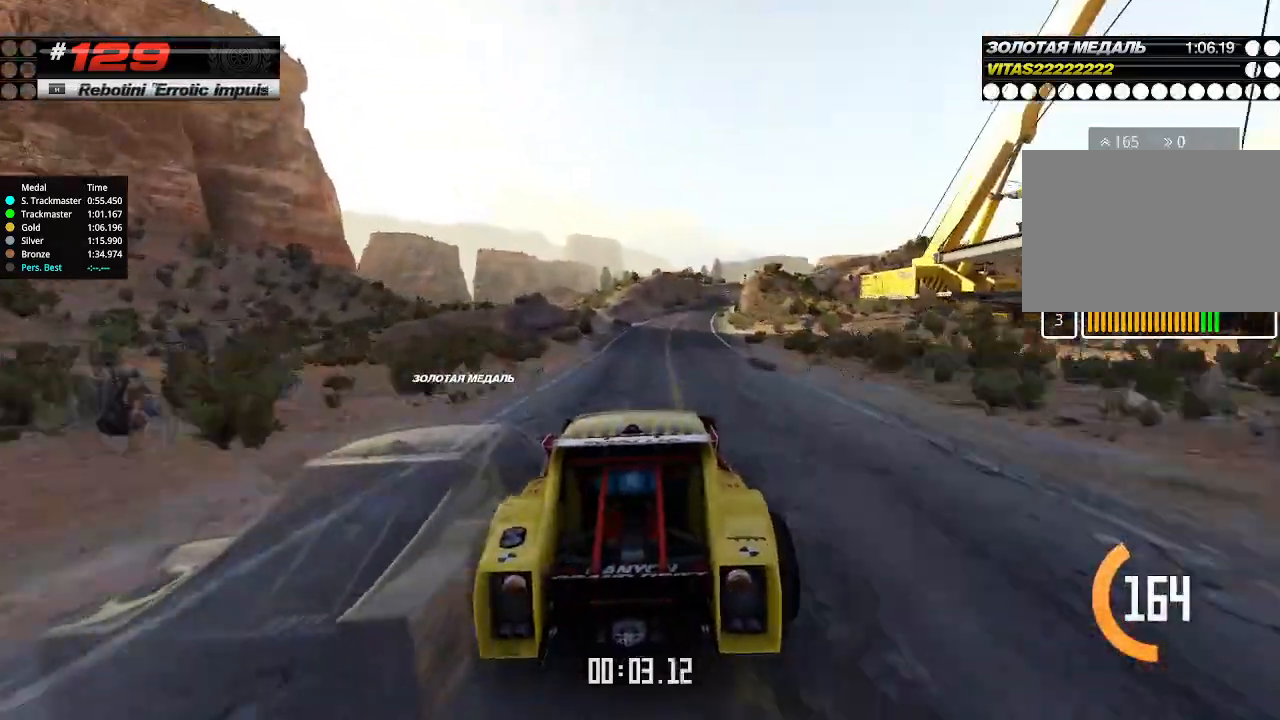
{"keys": ["up"], "events": [[300, "right", "down"], [366, "right", "up"]]}
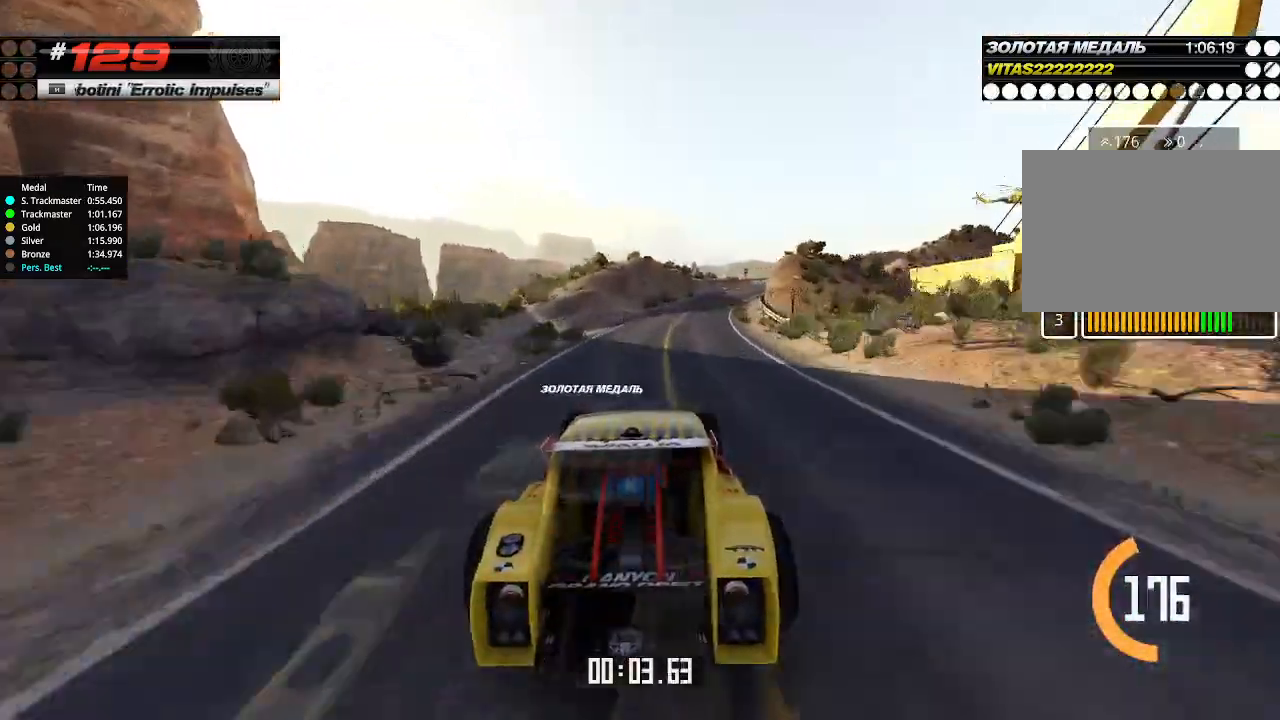
{"keys": ["up"], "events": [[133, "right", "down"], [233, "right", "up"], [333, "right", "down"], [433, "right", "up"]]}
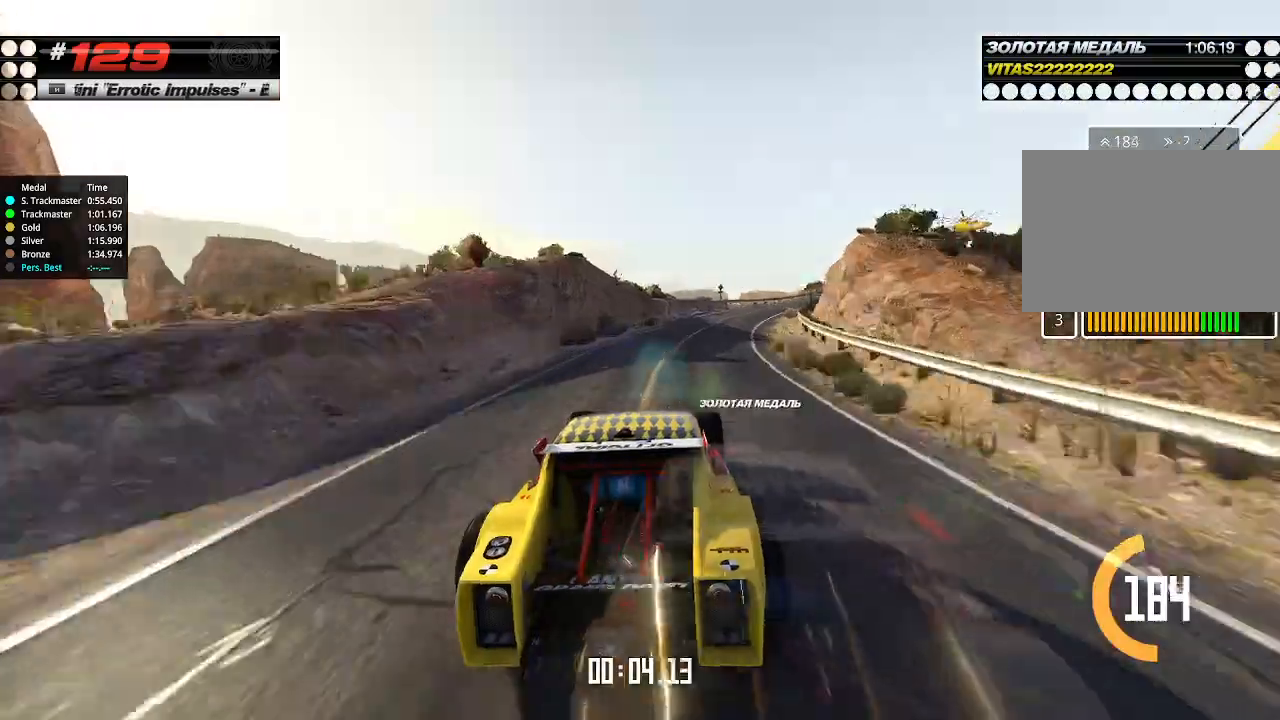
{"keys": ["up"], "events": [[66, "right", "down"], [266, "right", "up"], [333, "right", "down"], [433, "right", "up"]]}
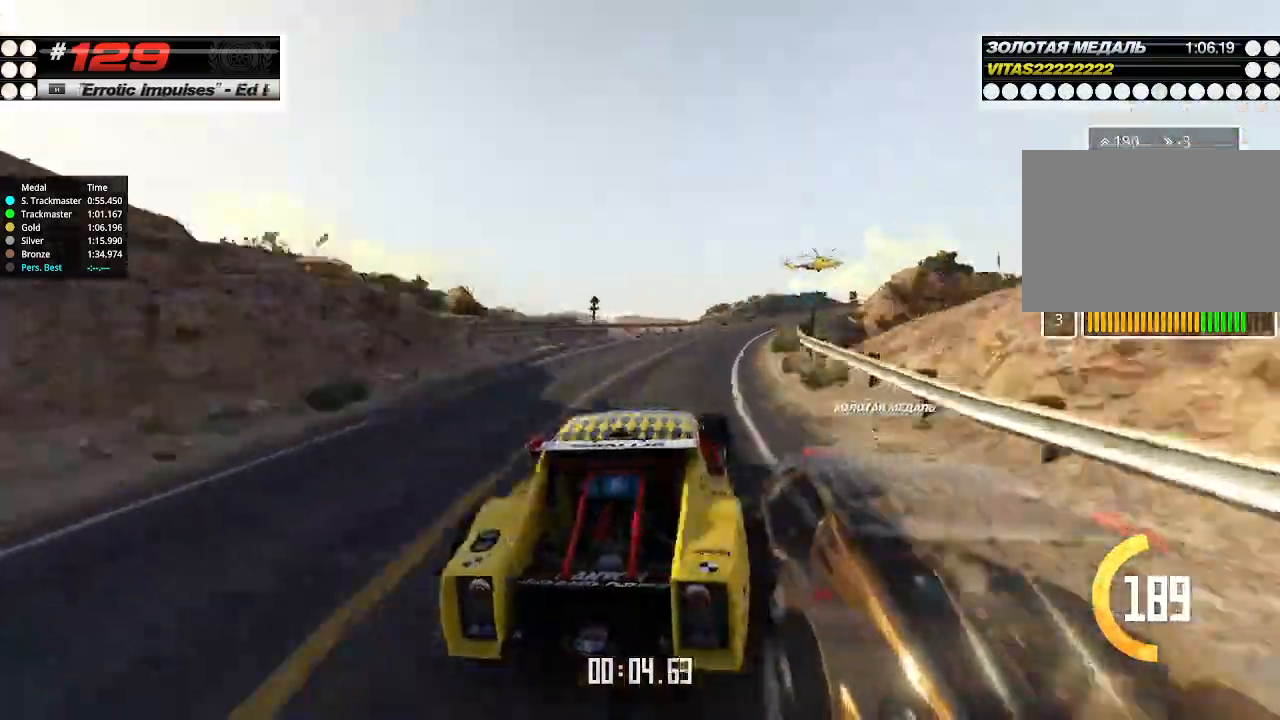
{"keys": ["up"], "events": [[33, "right", "down"], [133, "right", "up"], [433, "right", "down"], [500, "right", "up"]]}
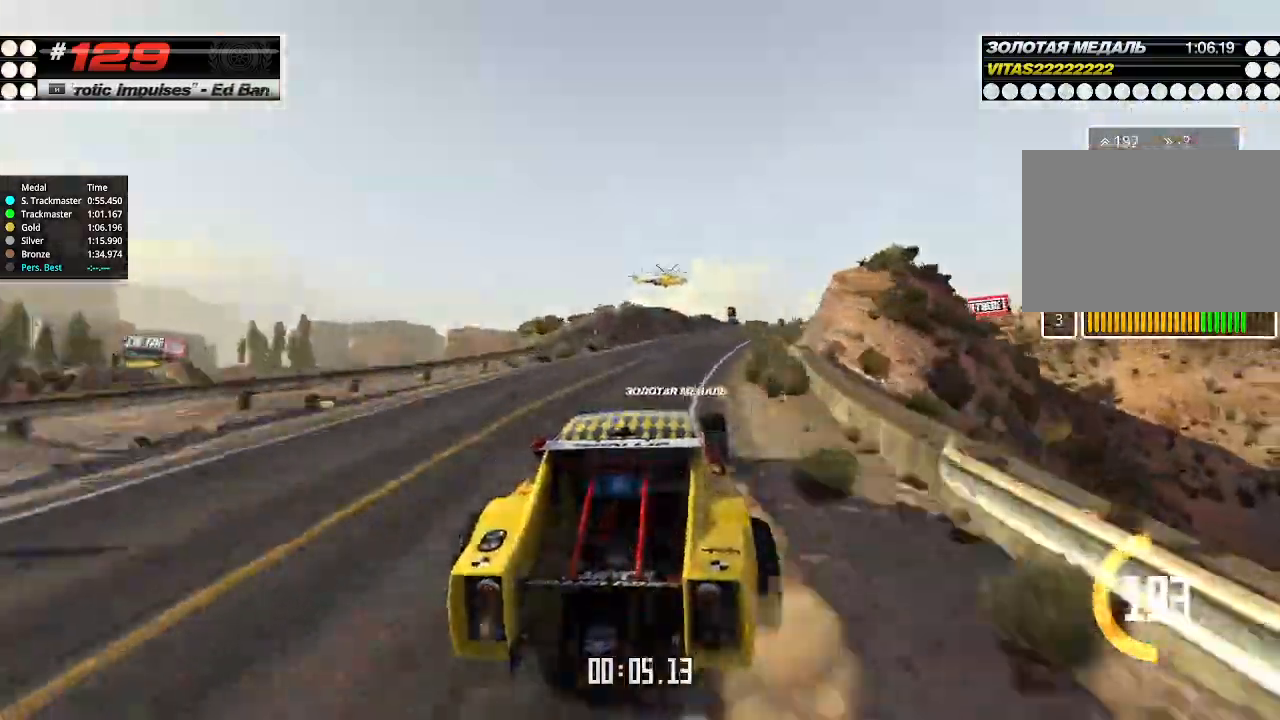
{"keys": ["right", "up"], "events": [[233, "right", "down"], [366, "right", "up"], [466, "right", "down"]]}
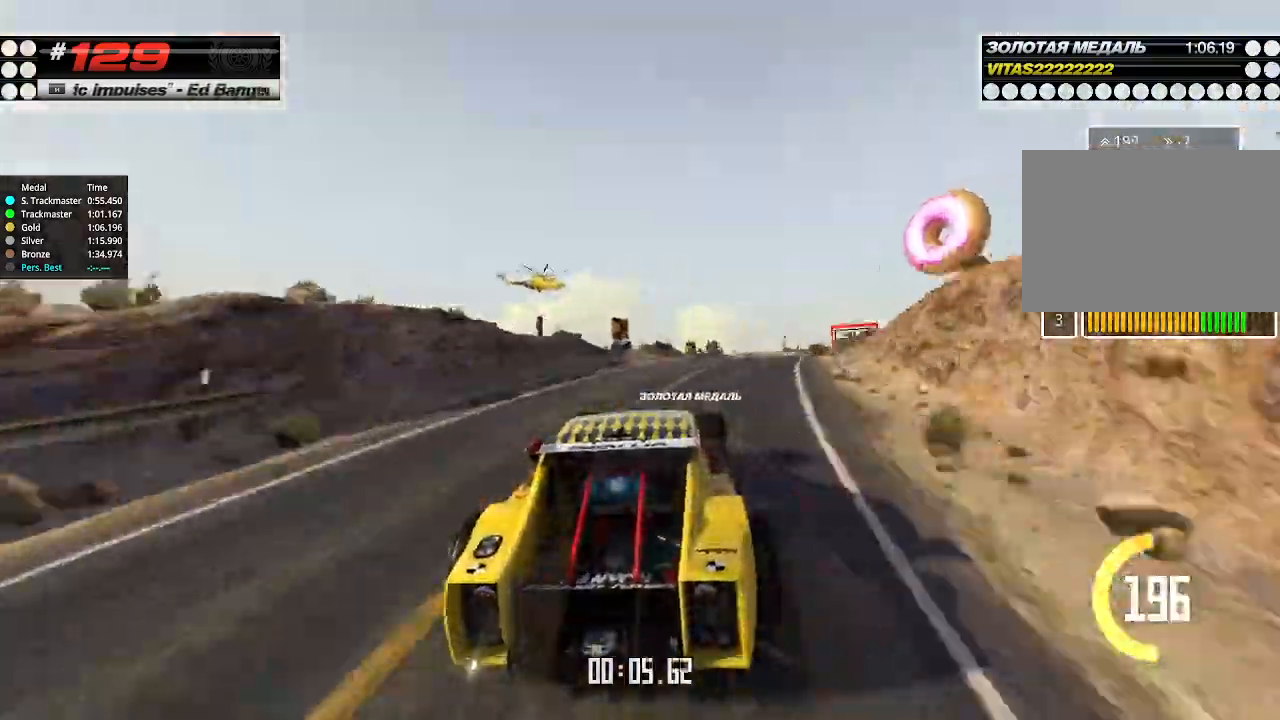
{"keys": ["up"], "events": [[66, "right", "up"], [166, "right", "down"], [266, "right", "up"], [366, "right", "down"], [466, "right", "up"]]}
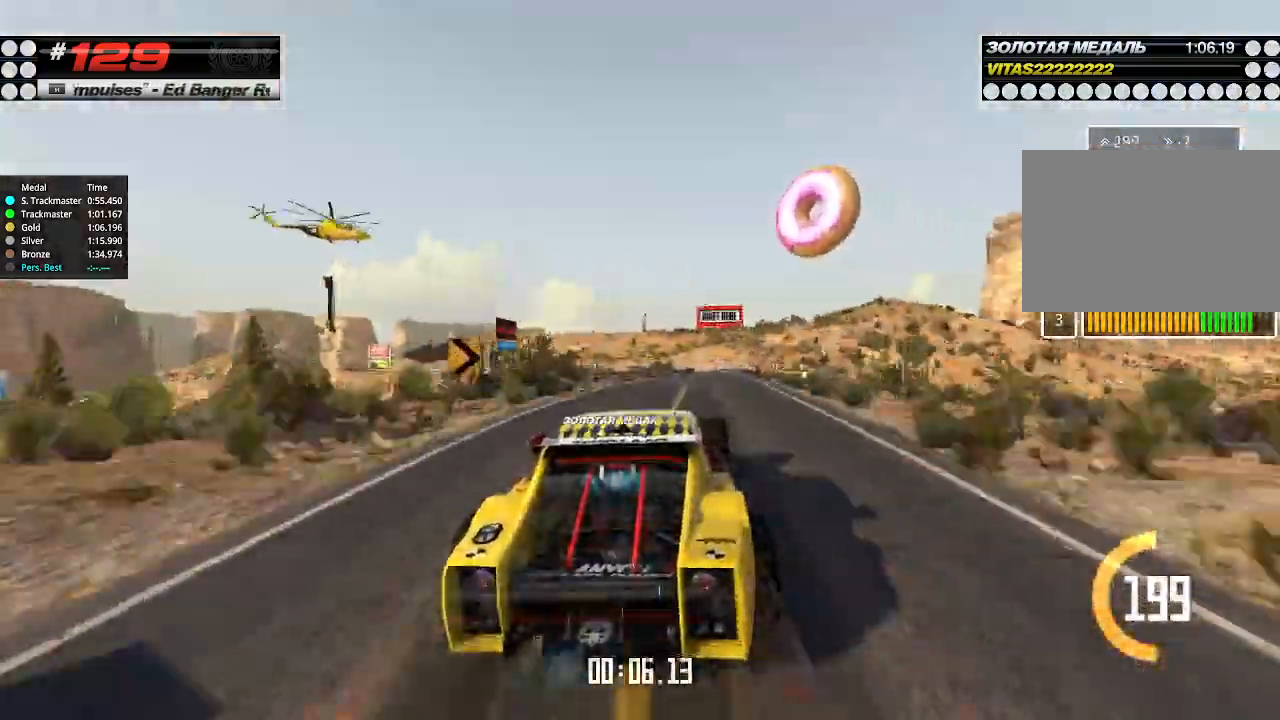
{"keys": ["up"], "events": []}
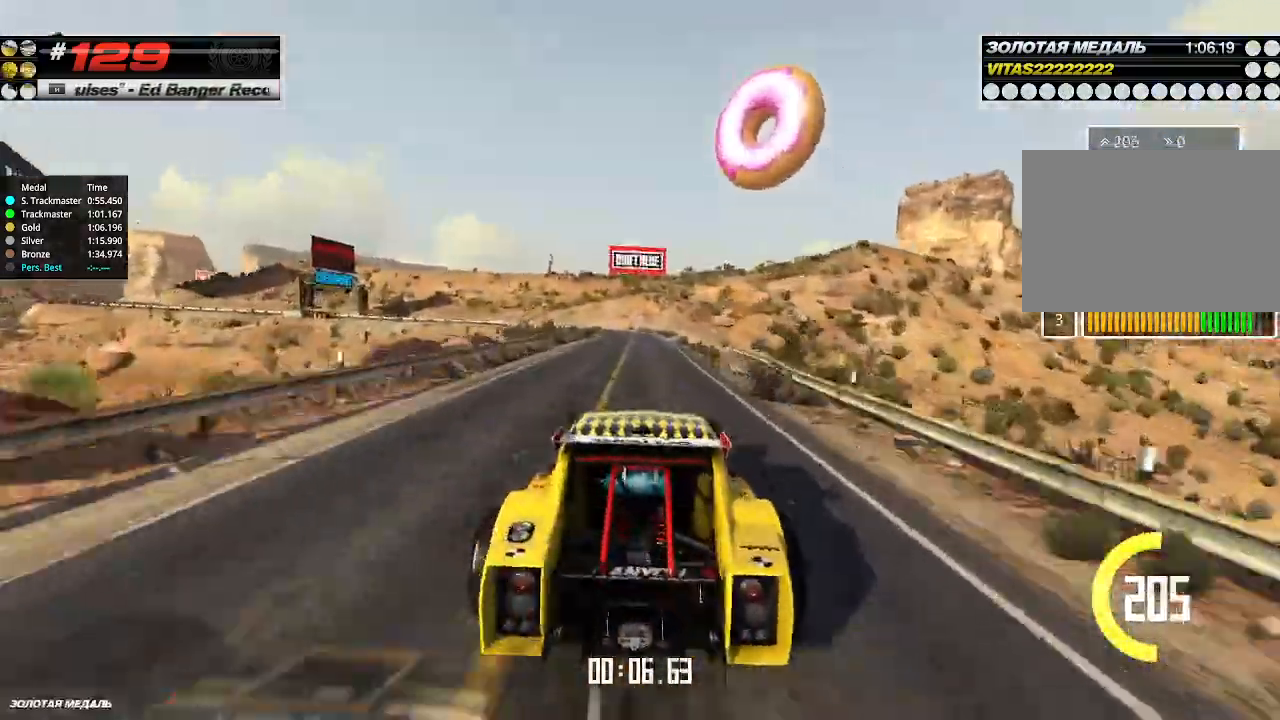
{"keys": ["down", "left", "up"], "events": [[66, "right", "down"], [166, "right", "up"], [366, "left", "down"], [433, "down", "down"]]}
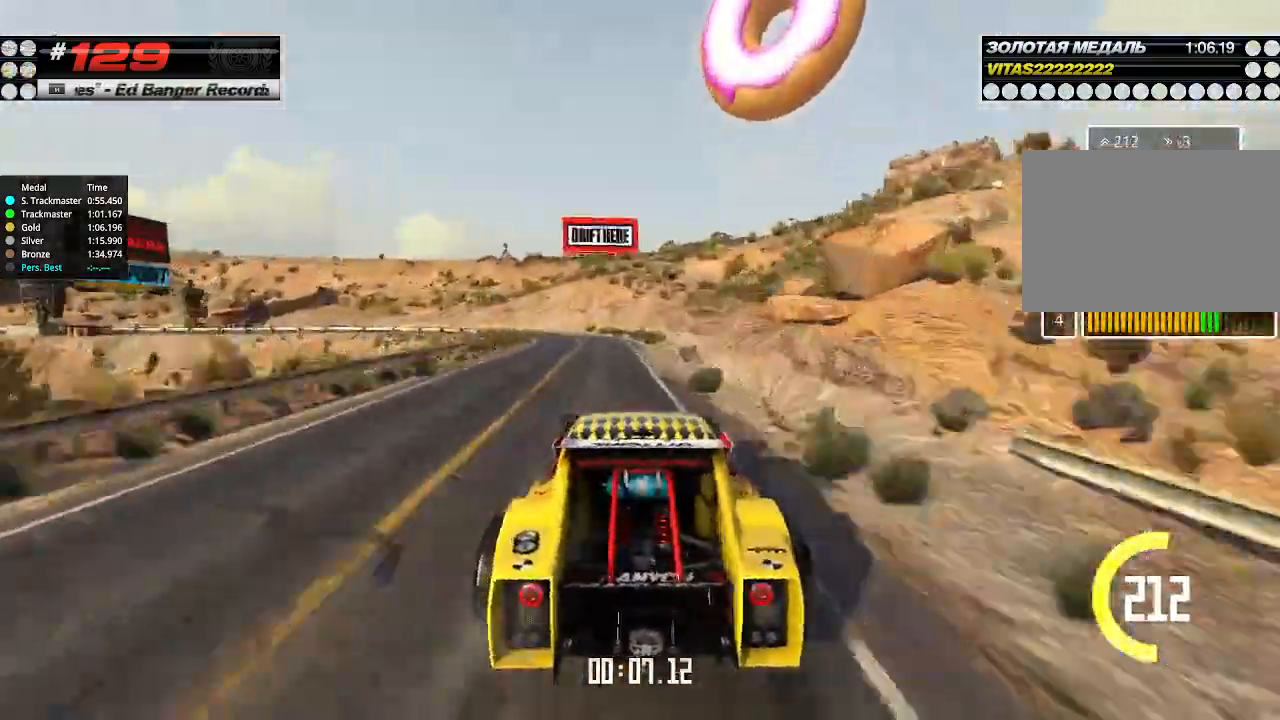
{"keys": ["left", "up"], "events": [[66, "down", "up"], [100, "up", "up"], [433, "up", "down"]]}
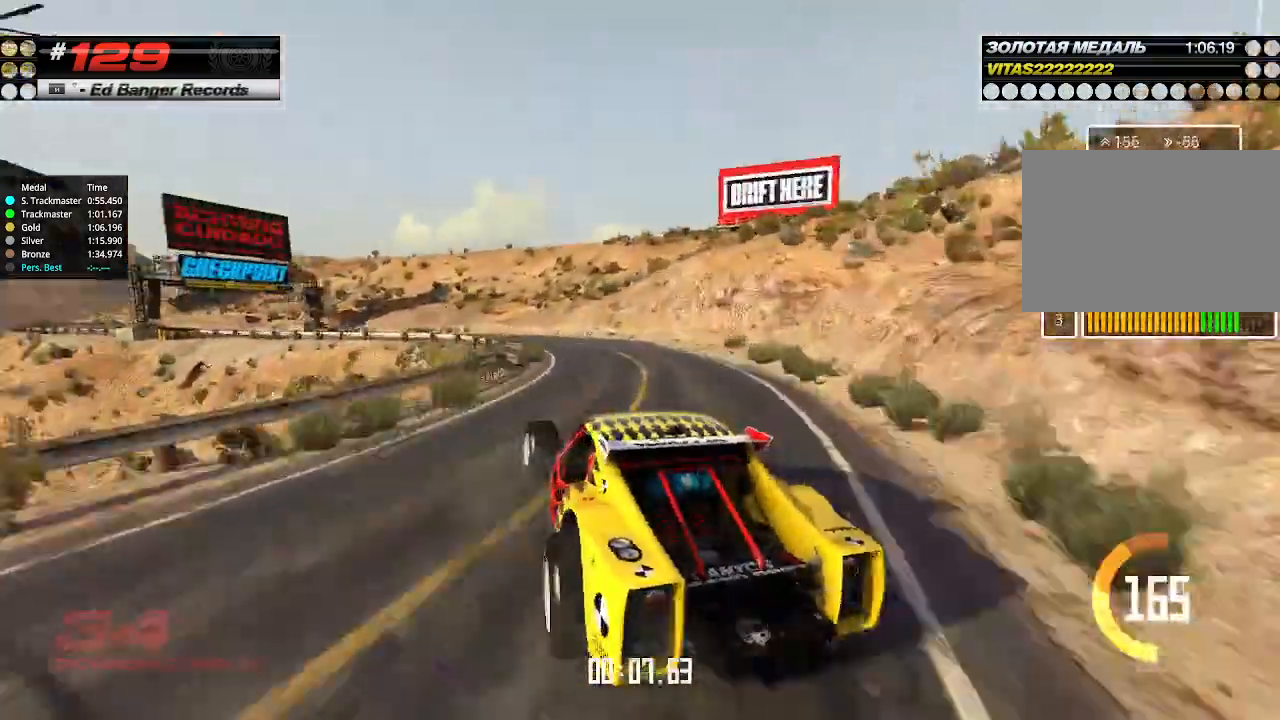
{"keys": ["up"], "events": [[166, "left", "up"], [166, "right", "down"], [333, "right", "up"]]}
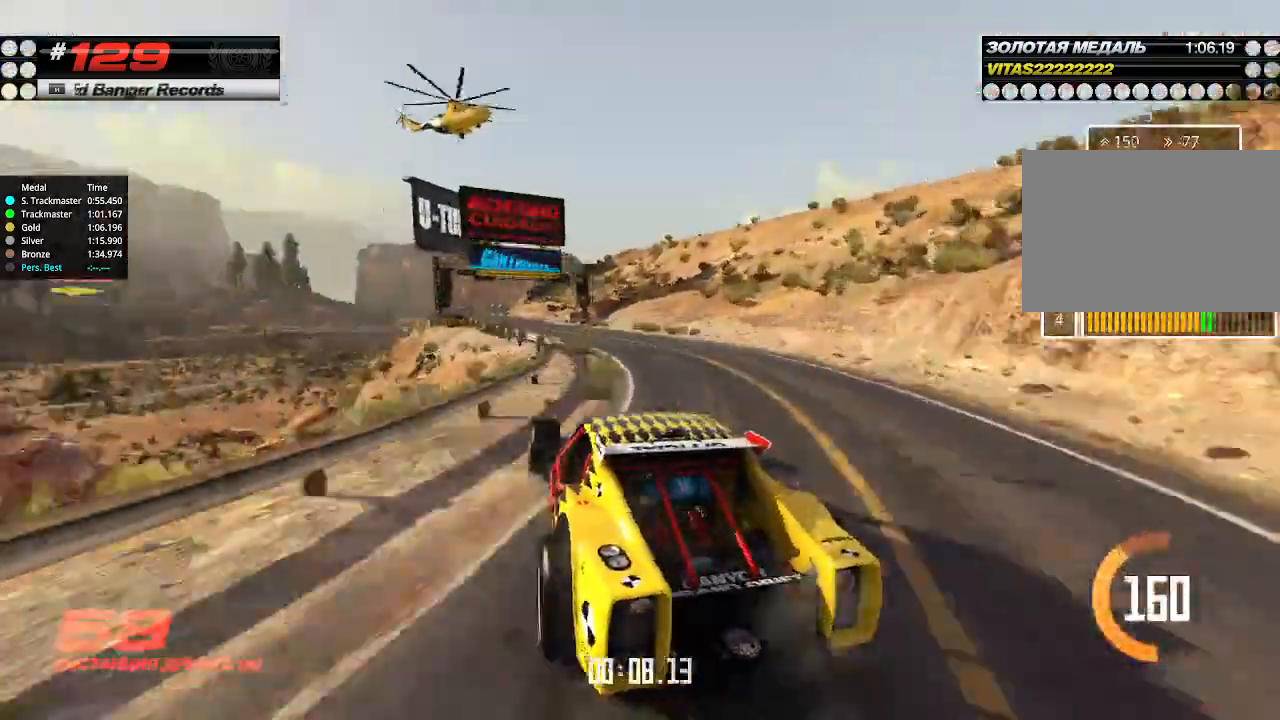
{"keys": ["up"], "events": []}
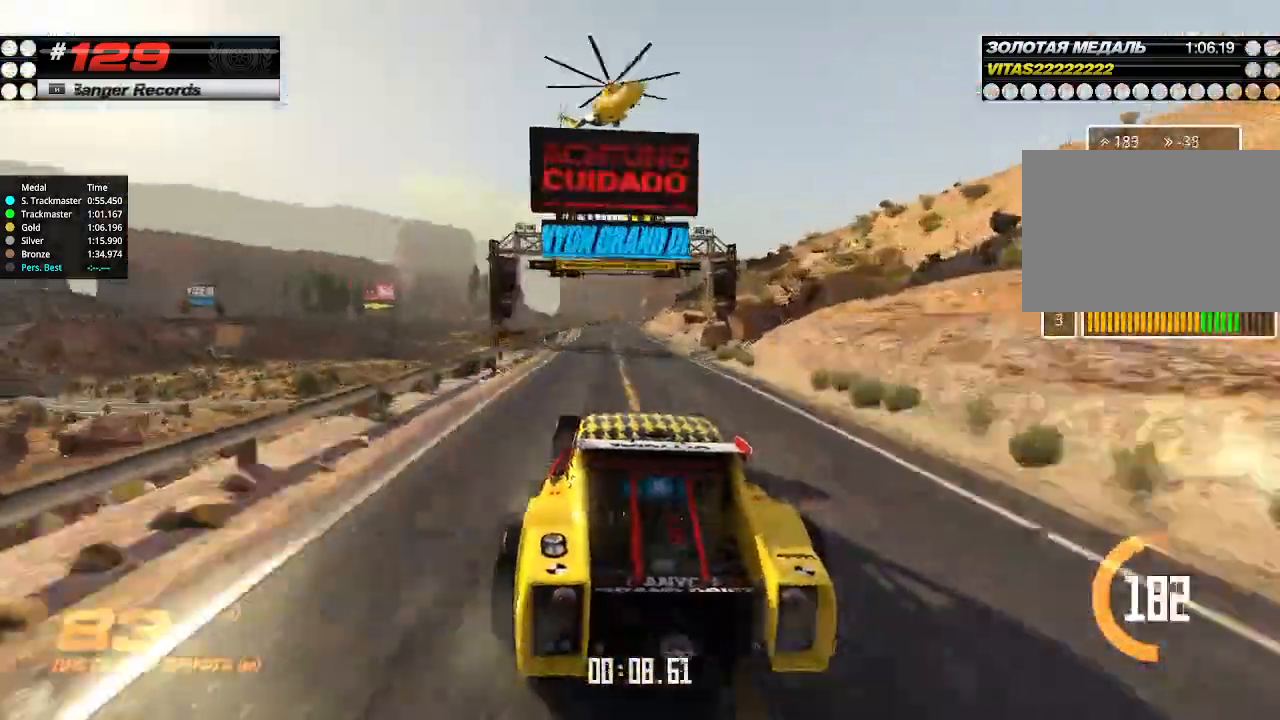
{"keys": ["up"], "events": []}
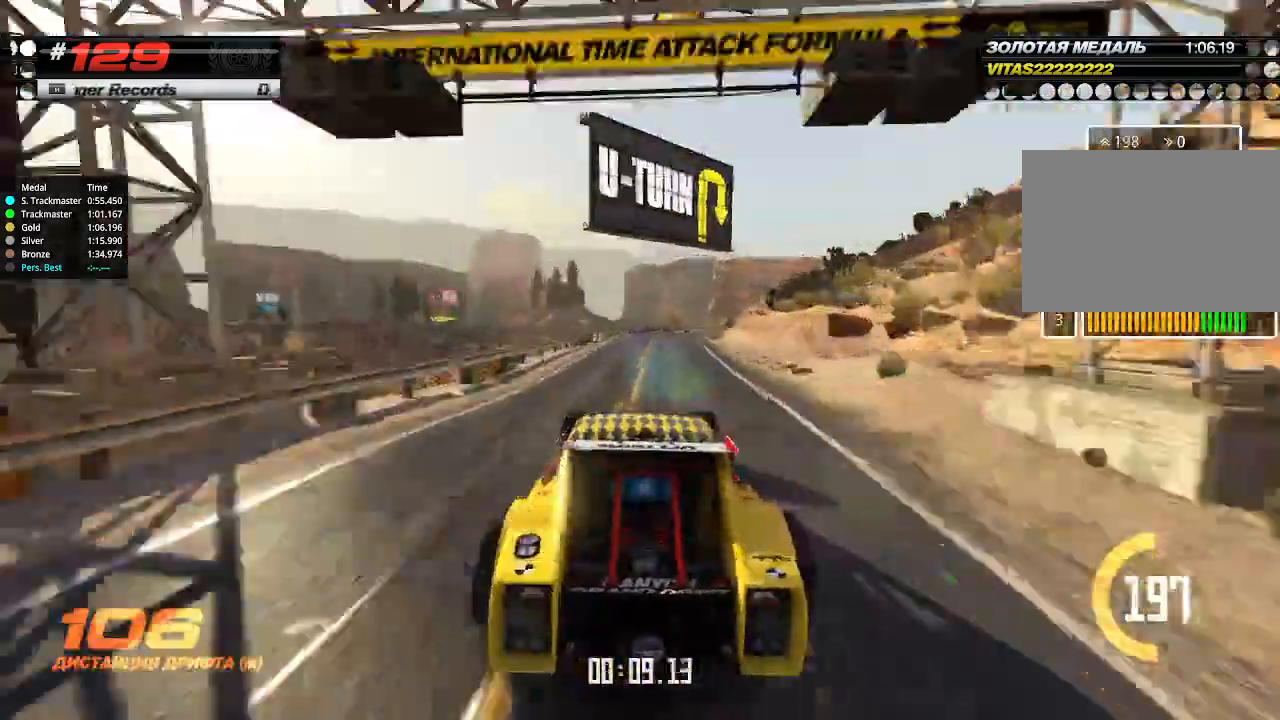
{"keys": ["right"], "events": [[200, "right", "down"], [233, "down", "down"], [266, "up", "up"], [333, "down", "up"]]}
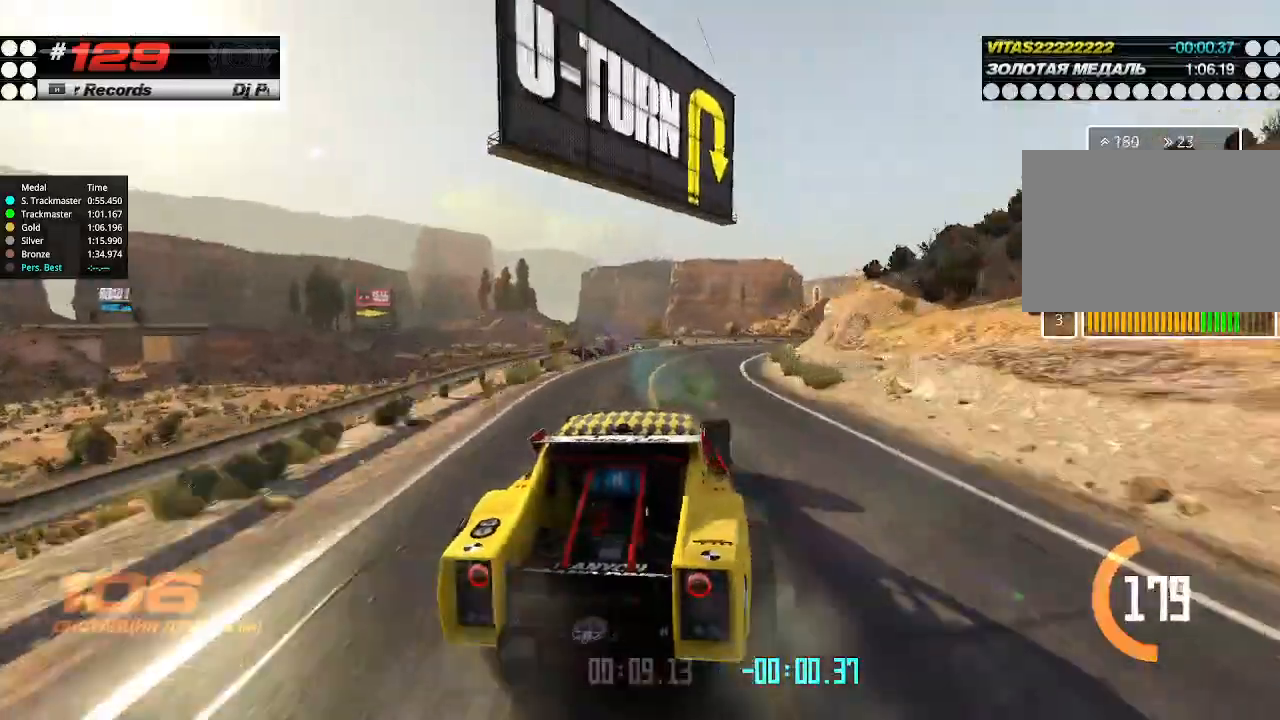
{"keys": ["right", "up"], "events": [[366, "up", "down"]]}
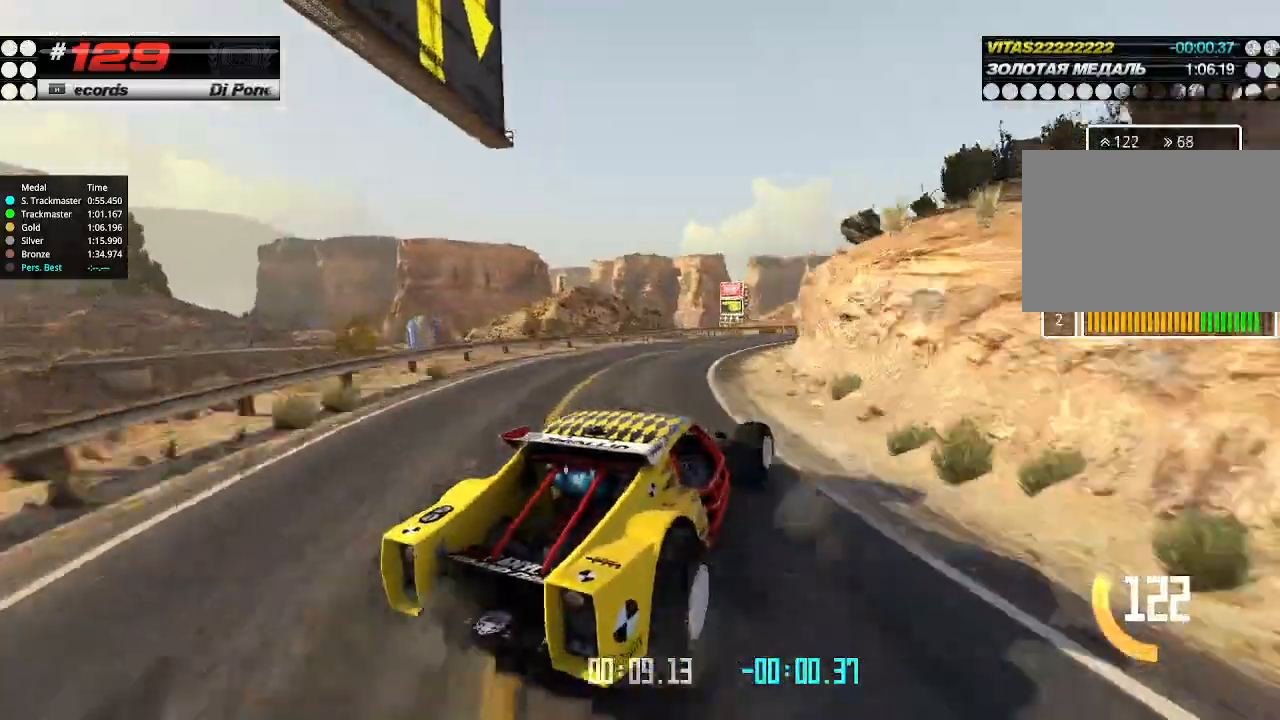
{"keys": ["right", "up"], "events": [[33, "right", "up"], [66, "left", "down"], [400, "left", "up"], [400, "right", "down"]]}
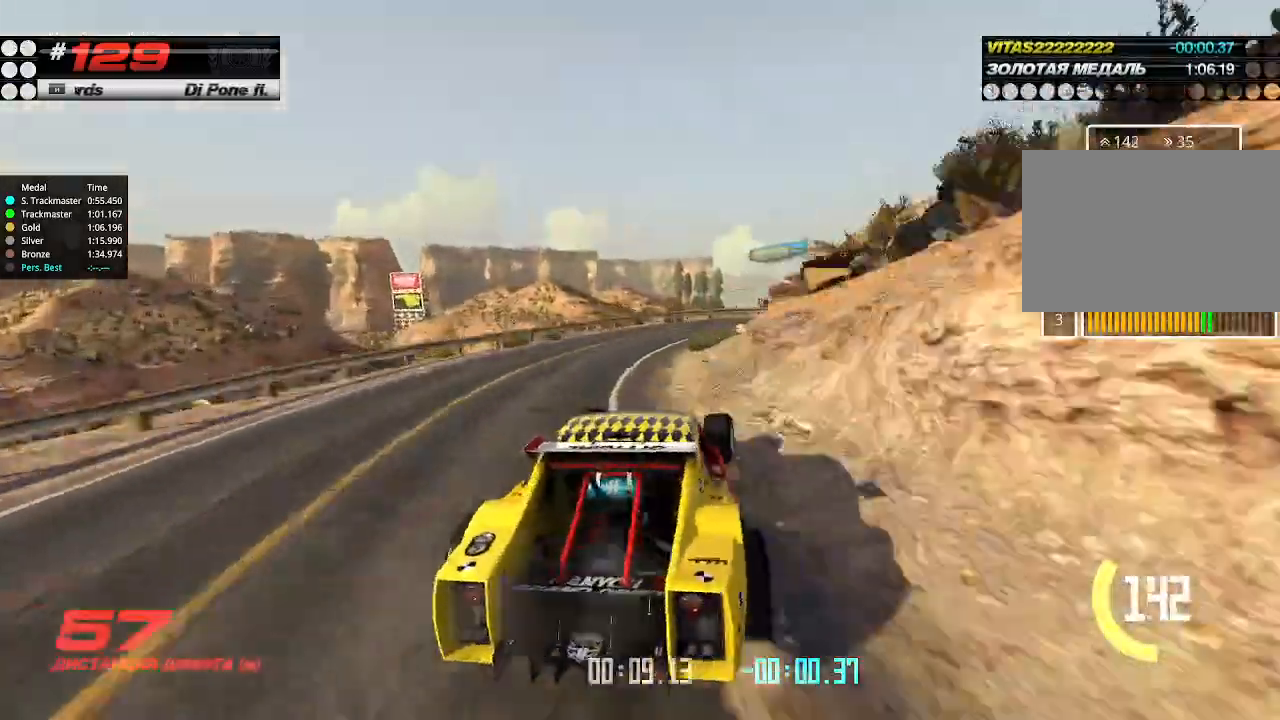
{"keys": ["right", "up"], "events": [[33, "right", "up"], [133, "right", "down"]]}
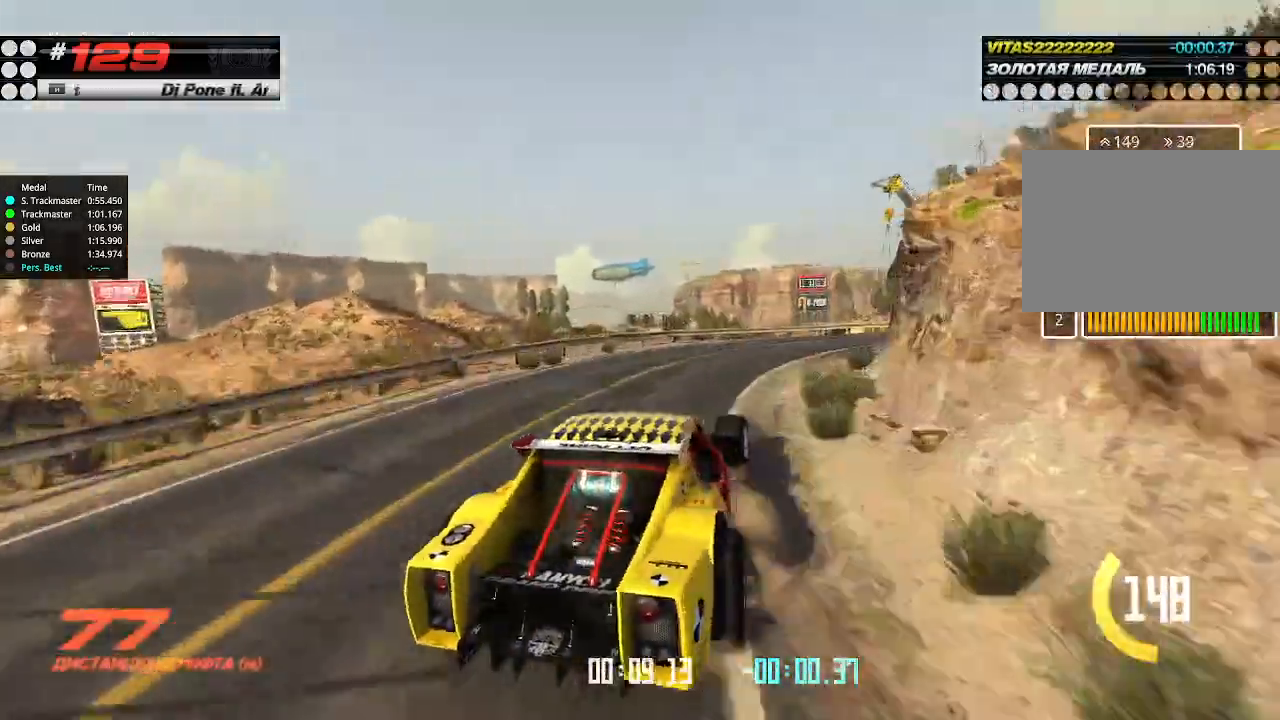
{"keys": ["up"], "events": [[200, "right", "up"], [300, "left", "down"], [400, "left", "up"]]}
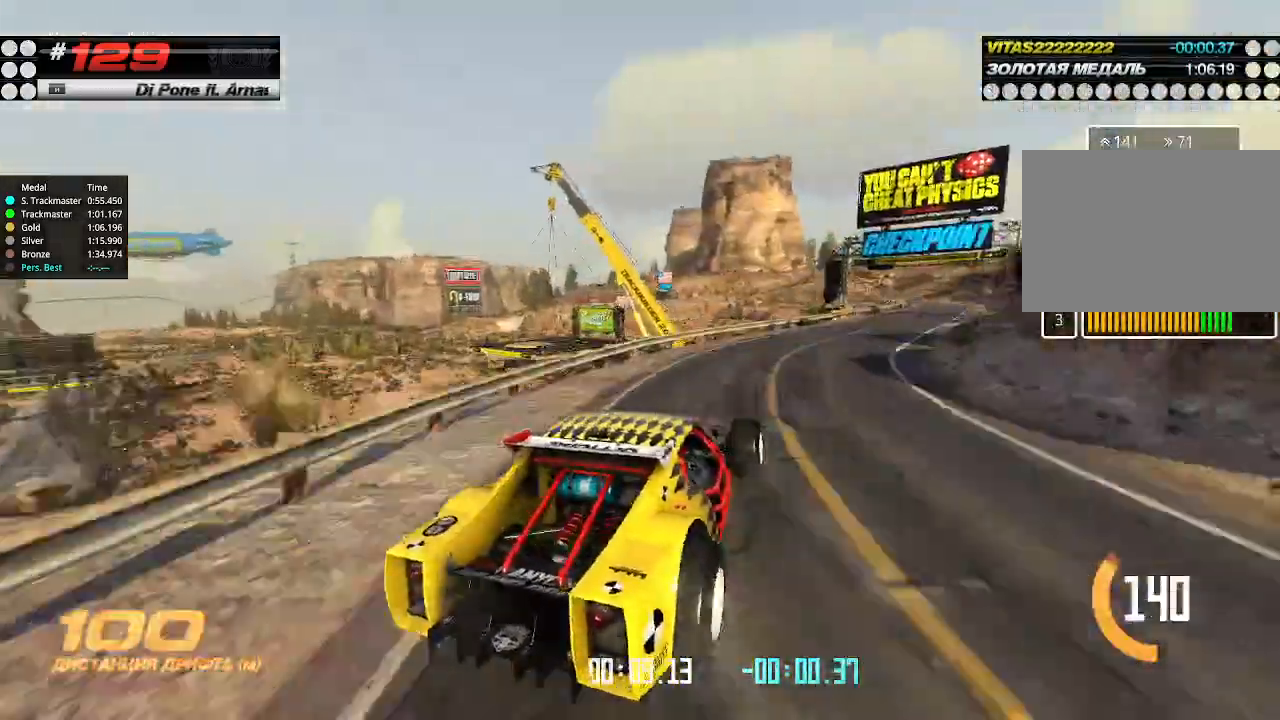
{"keys": ["right", "up"], "events": [[33, "right", "down"]]}
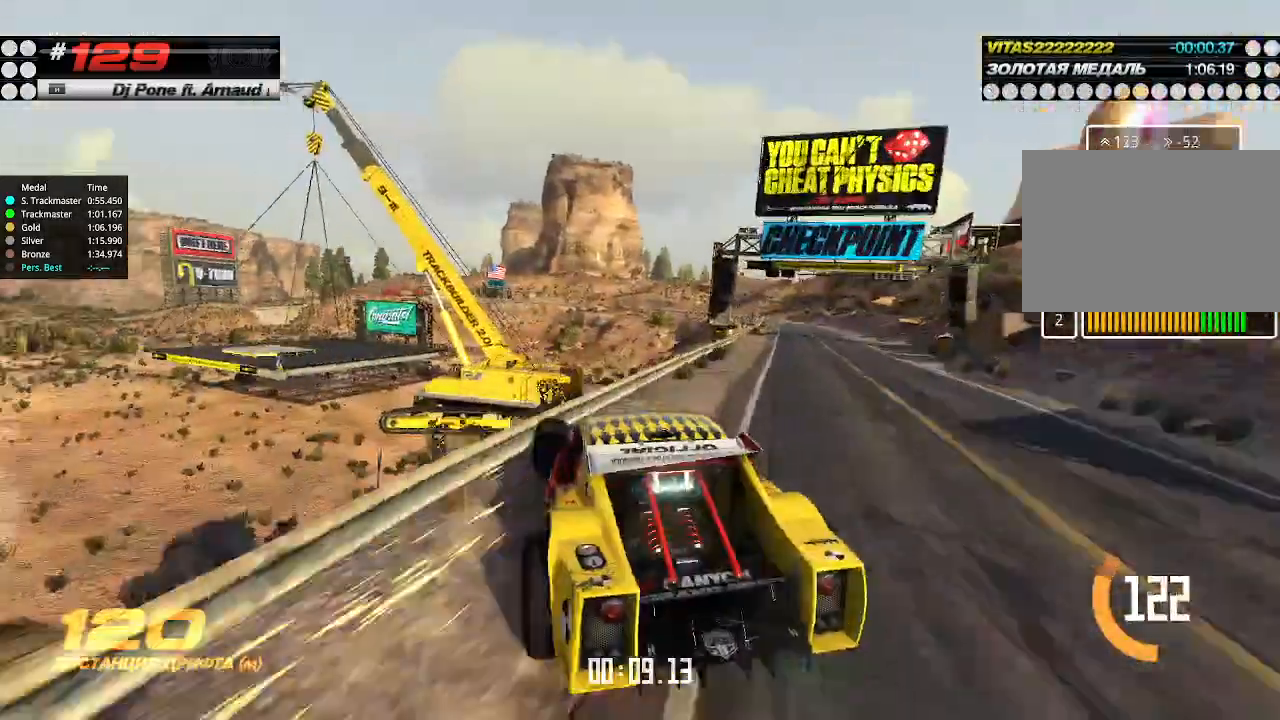
{"keys": ["up"], "events": [[33, "right", "up"], [133, "right", "down"], [400, "right", "up"]]}
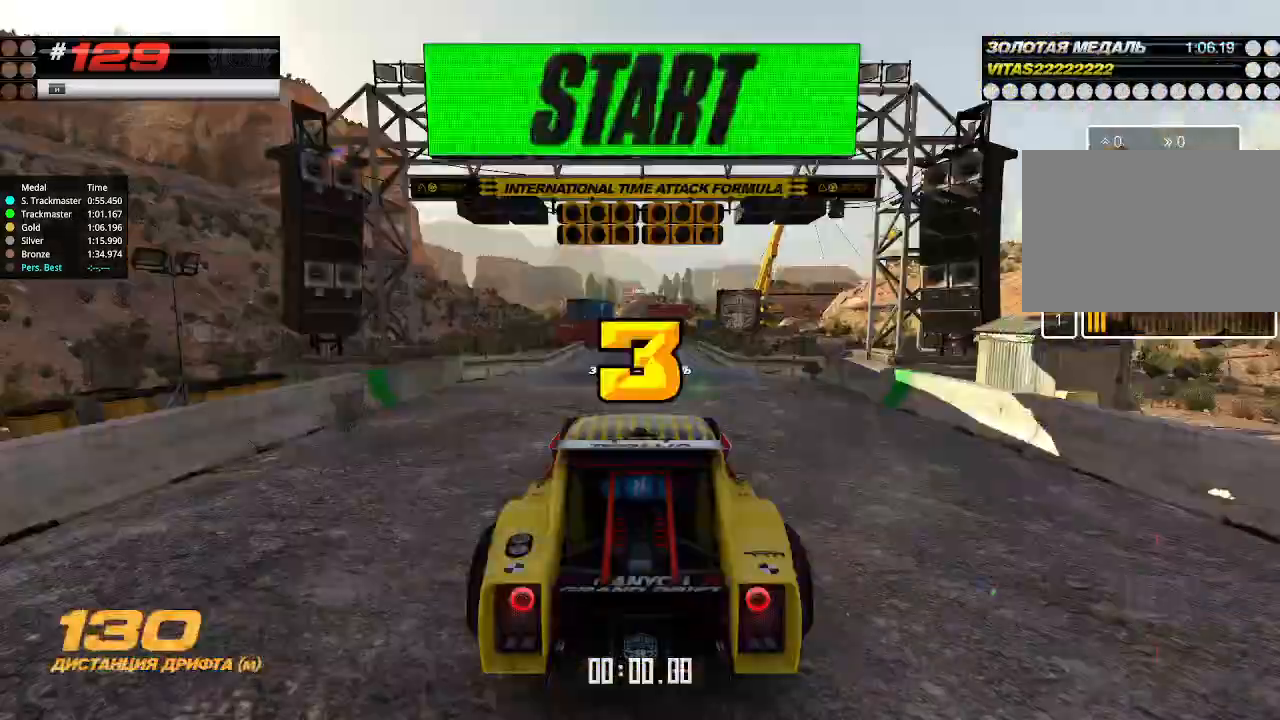
{"keys": [], "events": [[333, "up", "up"]]}